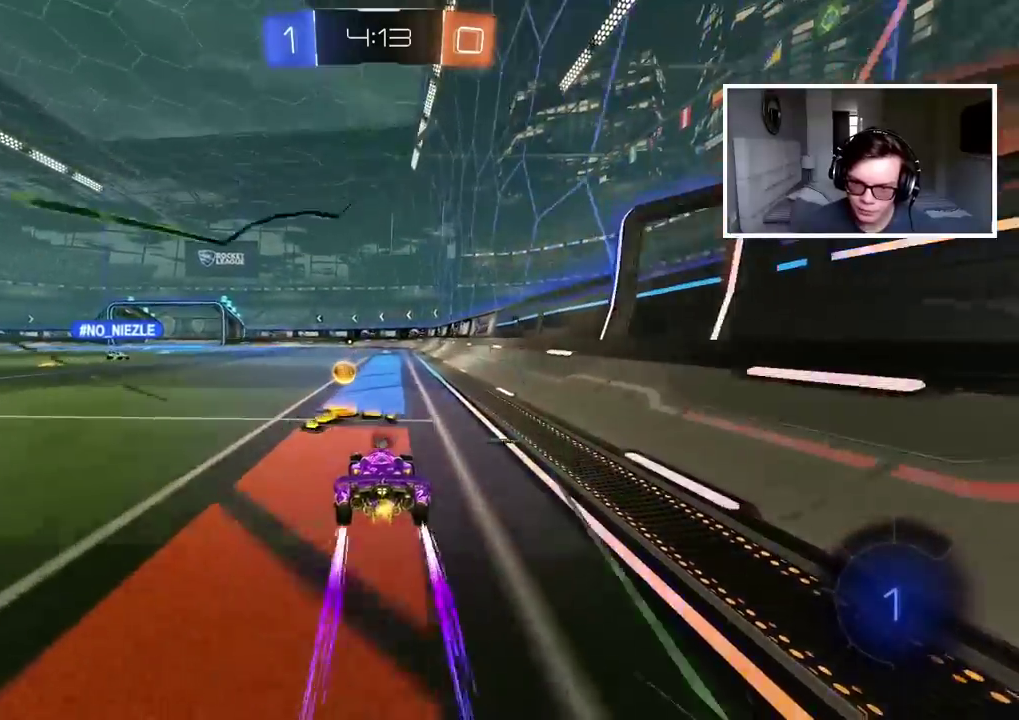
Gameplay with a controller (PlayStation layout); each line is a JSON object with the inputs held at the frame after it. "events" lists button and stick changes between this image and that frame as [ms after this image, input, new state], when the widget could be followed in between.
{"buttons": ["CIRCLE", "R2"], "left_stick": "center", "right_stick": "center", "events": [[33, "left_stick", "right"], [83, "TRIANGLE", "down"], [150, "left_stick", "center"], [167, "R2", "down"], [167, "TRIANGLE", "up"], [217, "CIRCLE", "down"]]}
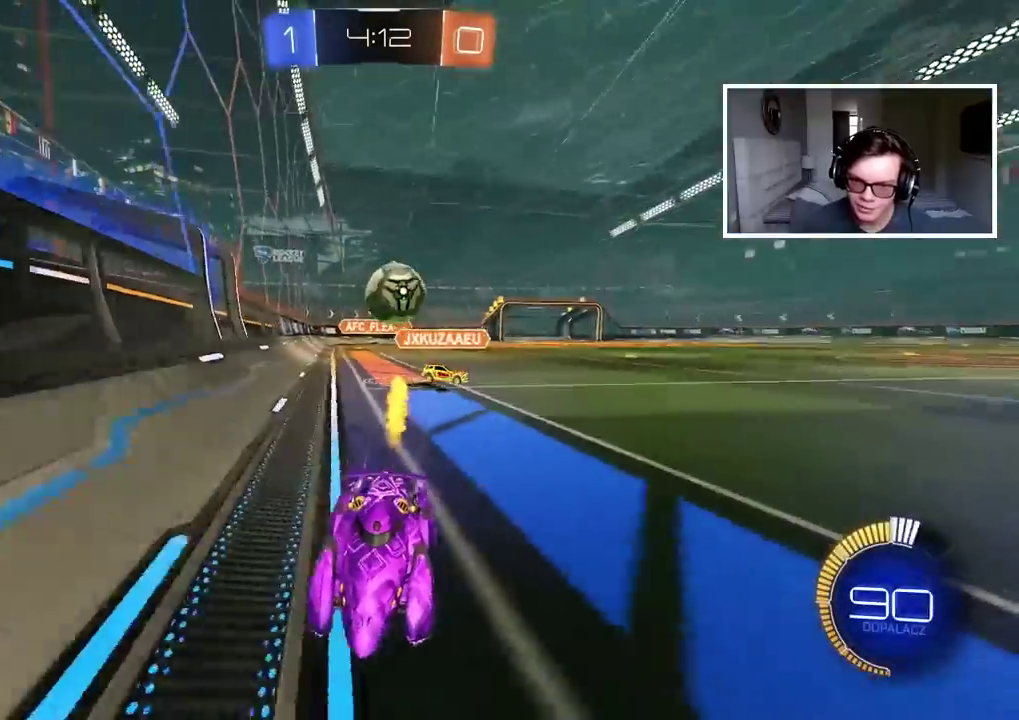
{"buttons": ["R2"], "left_stick": "center", "right_stick": "center", "events": [[250, "CIRCLE", "up"]]}
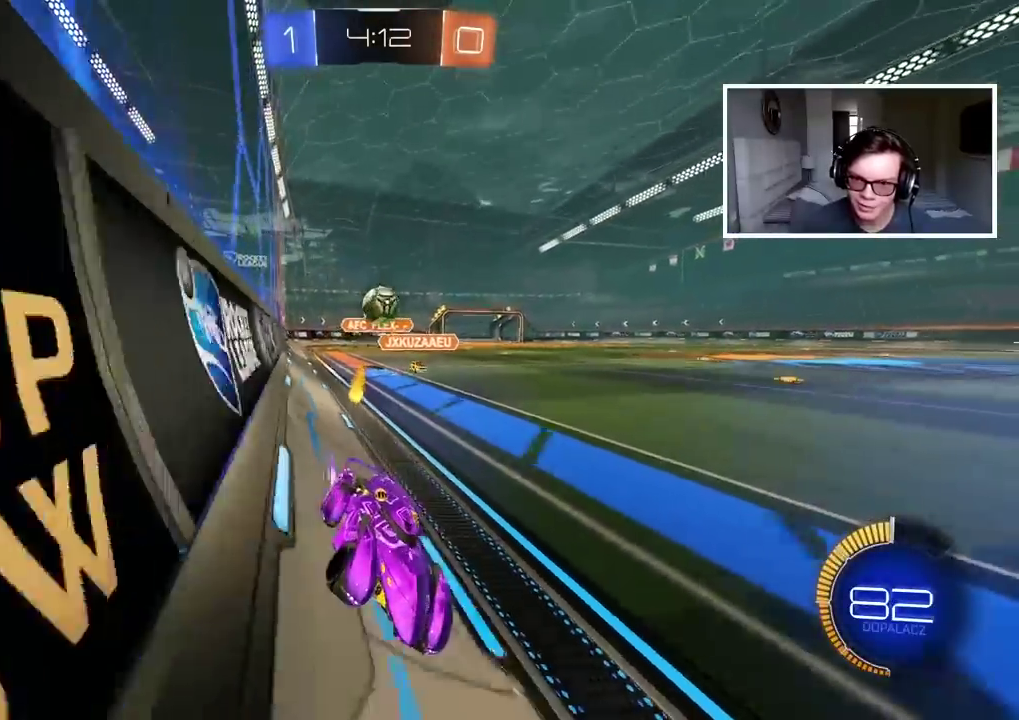
{"buttons": ["R2"], "left_stick": "center", "right_stick": "center", "events": []}
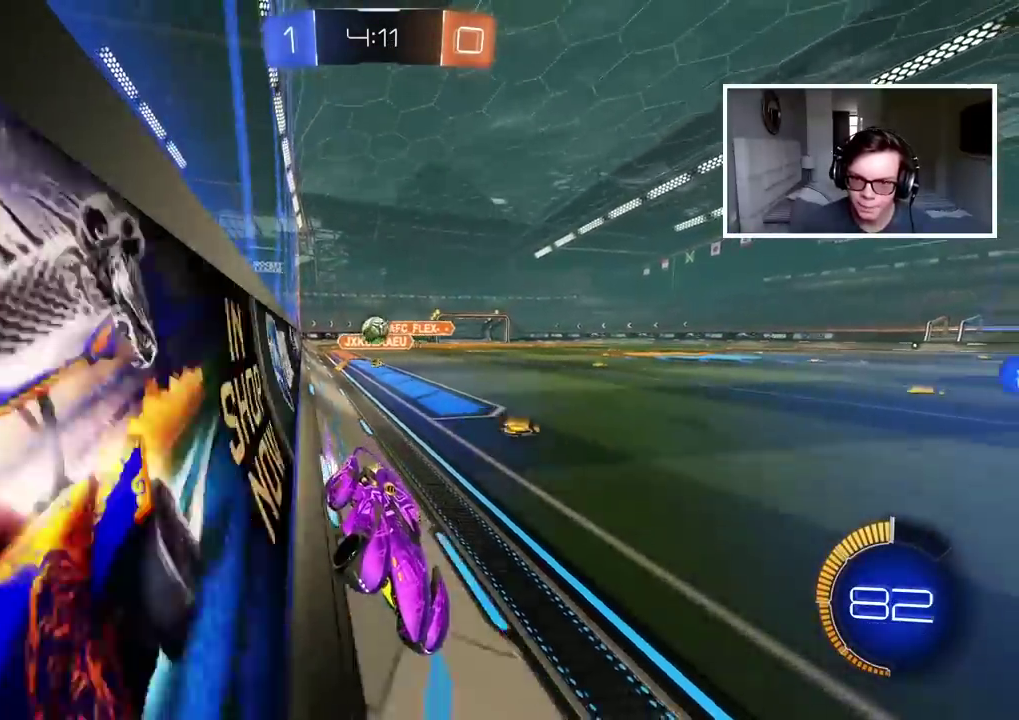
{"buttons": ["R2"], "left_stick": "left", "right_stick": "center", "events": [[450, "left_stick", "left"]]}
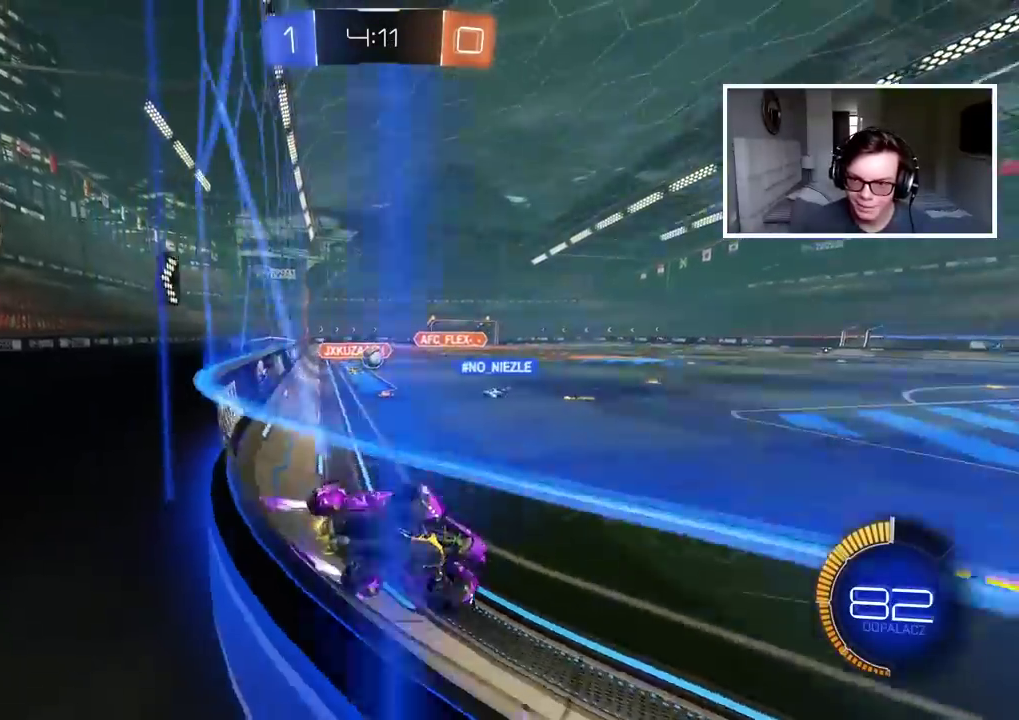
{"buttons": ["R2"], "left_stick": "left", "right_stick": "center", "events": [[17, "L1", "down"], [17, "R2", "up"], [150, "L1", "up"], [317, "L2", "down"], [450, "L2", "up"], [500, "R2", "down"]]}
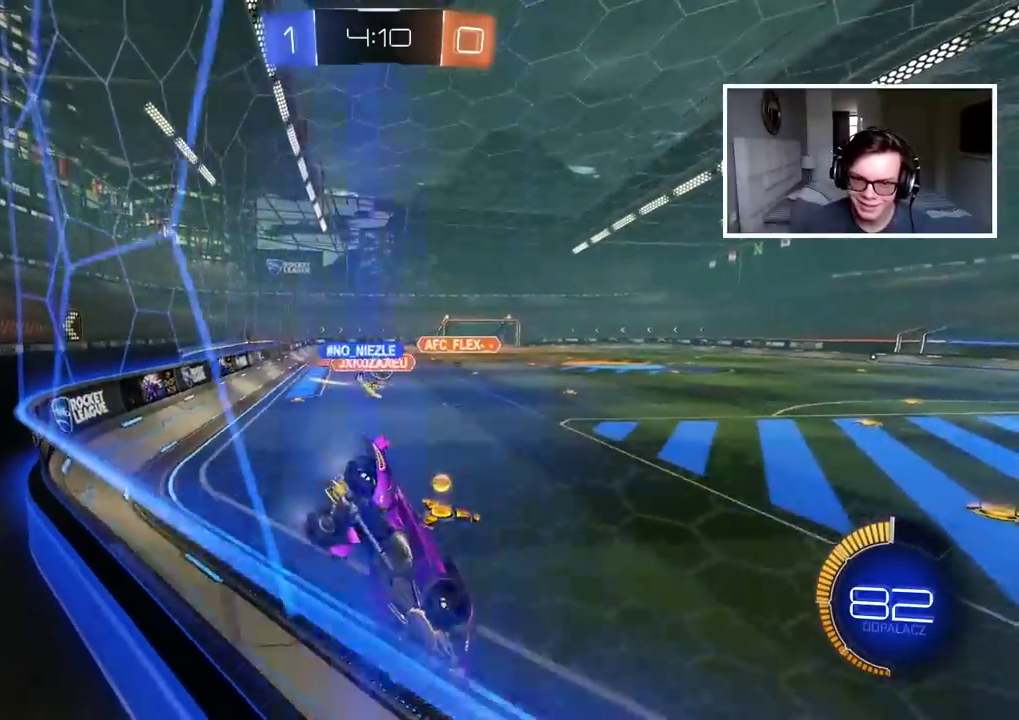
{"buttons": ["CIRCLE", "R2"], "left_stick": "center", "right_stick": "center", "events": [[67, "left_stick", "center"], [133, "CIRCLE", "down"], [300, "R1", "down"], [350, "R1", "up"]]}
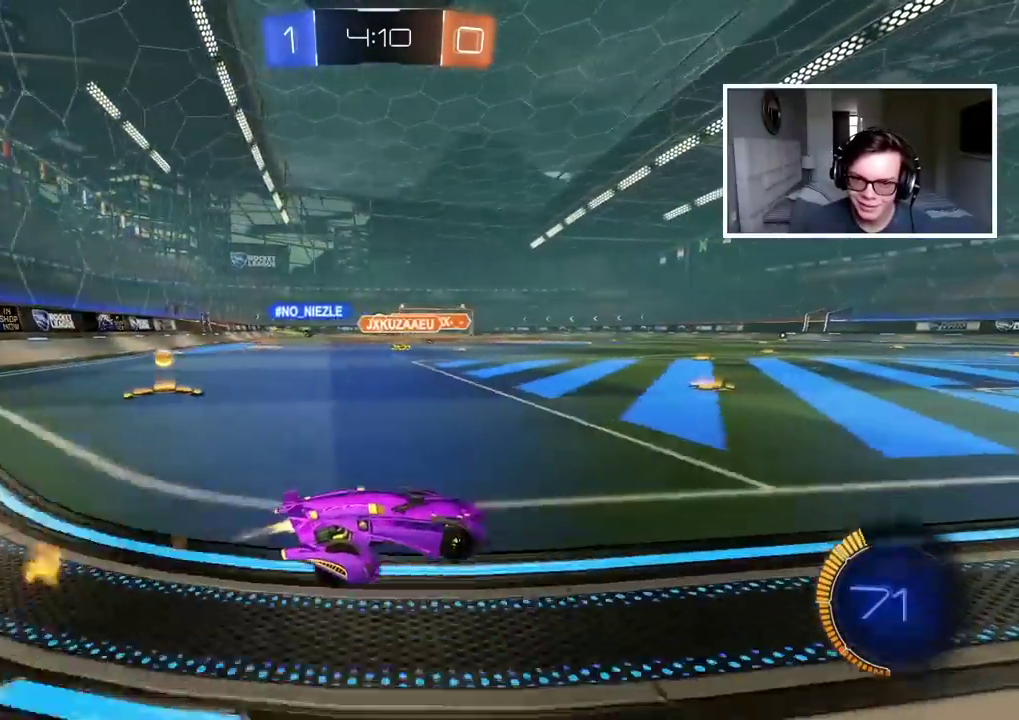
{"buttons": ["CIRCLE", "R2"], "left_stick": "left", "right_stick": "center", "events": [[50, "left_stick", "left"], [350, "left_stick", "center"], [500, "left_stick", "left"]]}
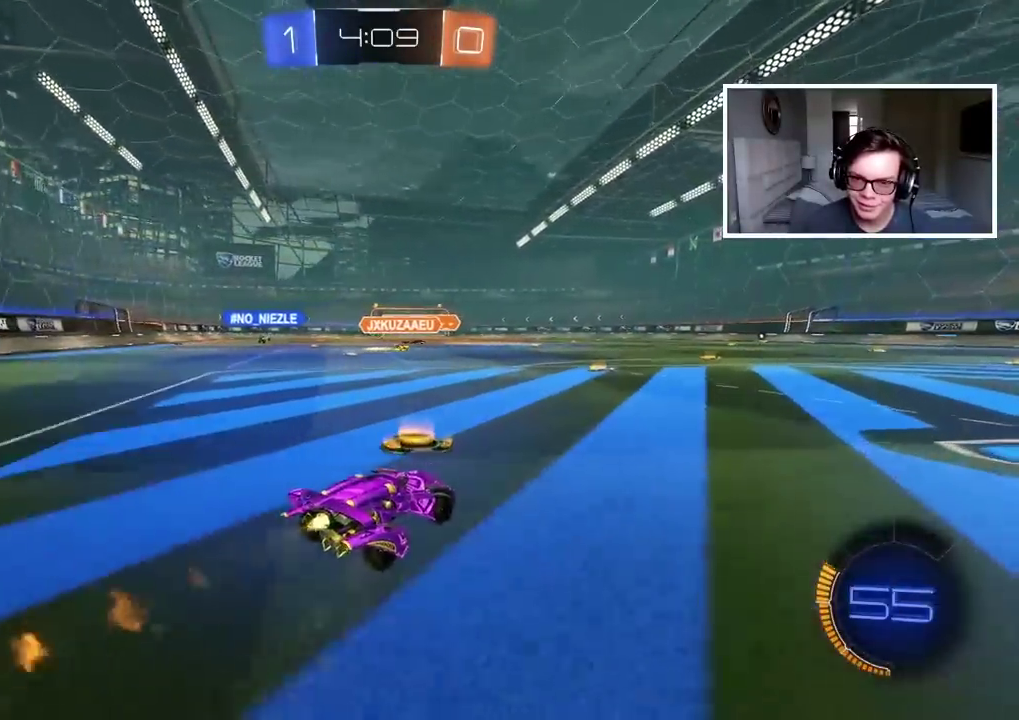
{"buttons": ["R2"], "left_stick": "center", "right_stick": "center", "events": [[117, "left_stick", "center"], [300, "left_stick", "right"], [317, "CIRCLE", "up"], [500, "left_stick", "center"]]}
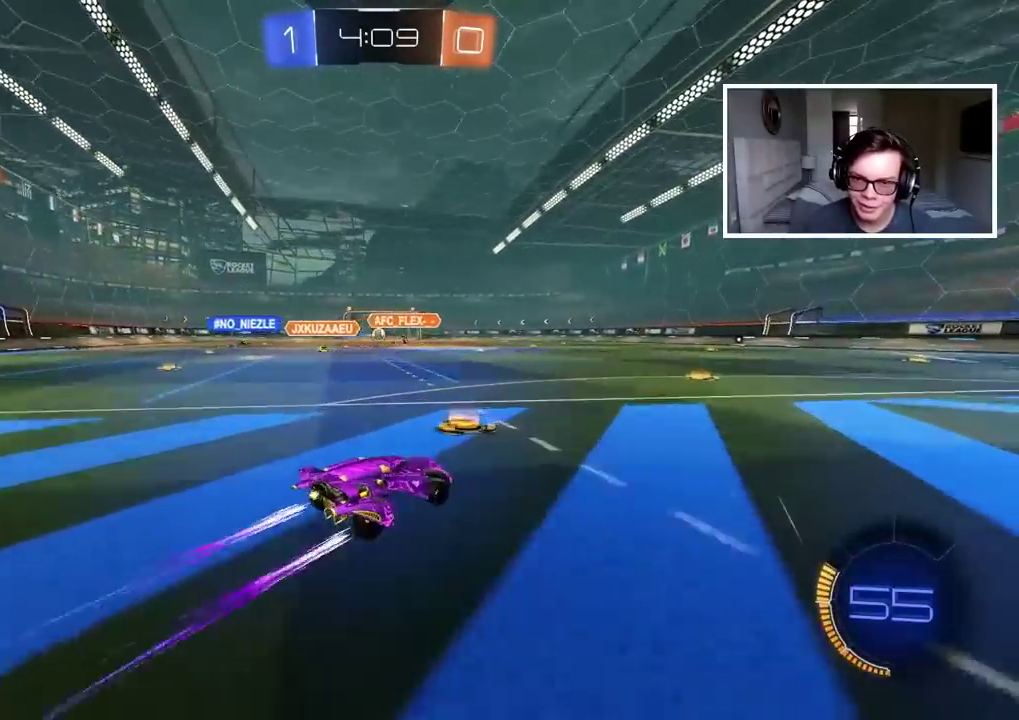
{"buttons": ["CROSS", "R2"], "left_stick": "up", "right_stick": "center", "events": [[250, "left_stick", "up-right"], [300, "left_stick", "up"], [317, "CROSS", "down"]]}
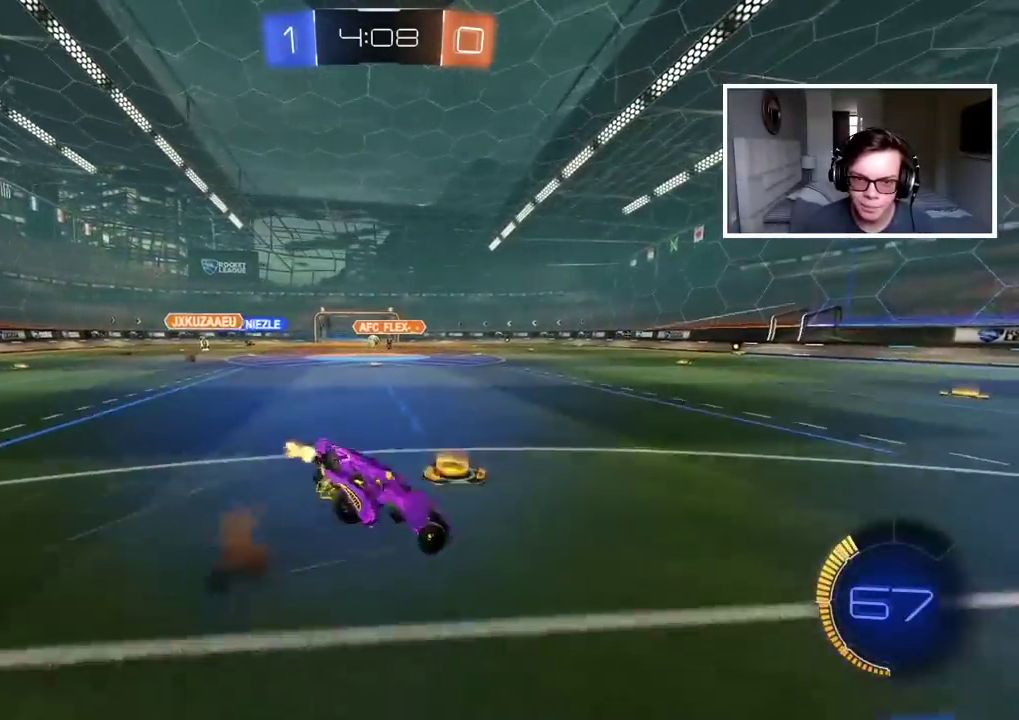
{"buttons": ["R2"], "left_stick": "center", "right_stick": "center", "events": [[67, "CROSS", "up"], [133, "left_stick", "center"]]}
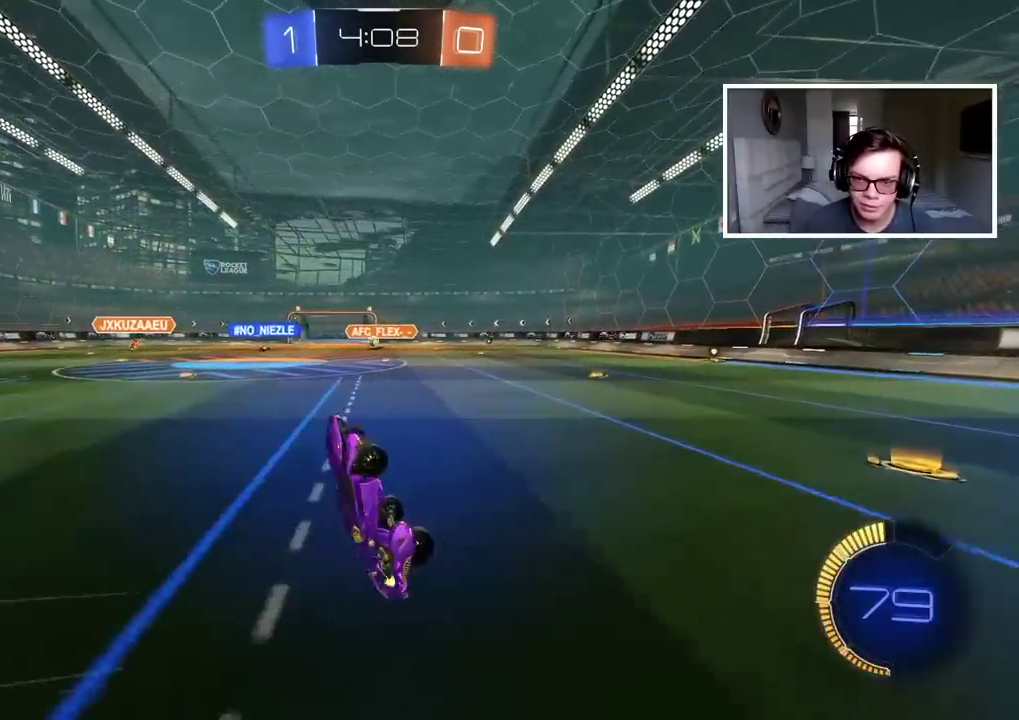
{"buttons": ["L1", "R1", "R2"], "left_stick": "center", "right_stick": "center"}
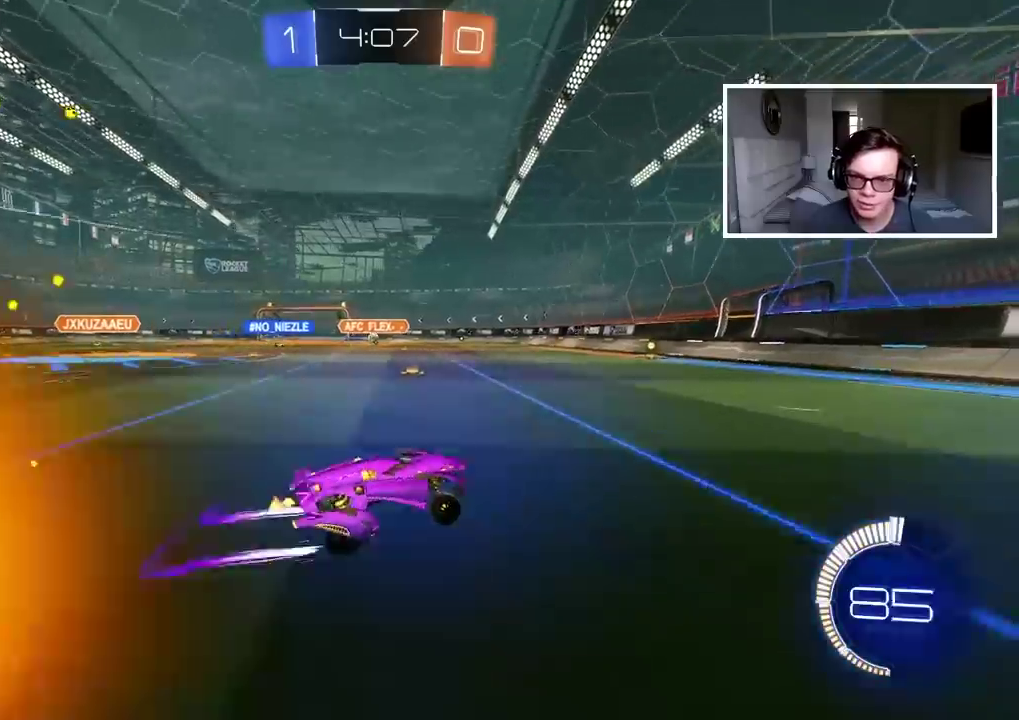
{"buttons": ["R2"], "left_stick": "left", "right_stick": "center"}
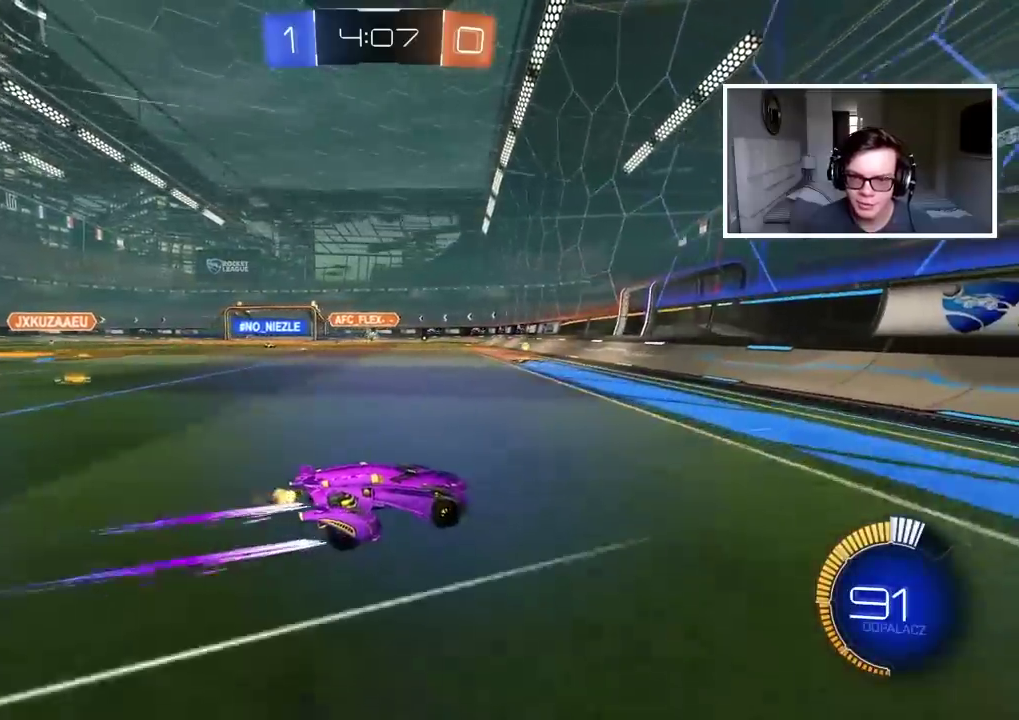
{"buttons": ["L1", "L2"], "left_stick": "right", "right_stick": "center", "events": [[433, "left_stick", "right"], [450, "R2", "up"], [467, "L2", "down"], [500, "L1", "down"]]}
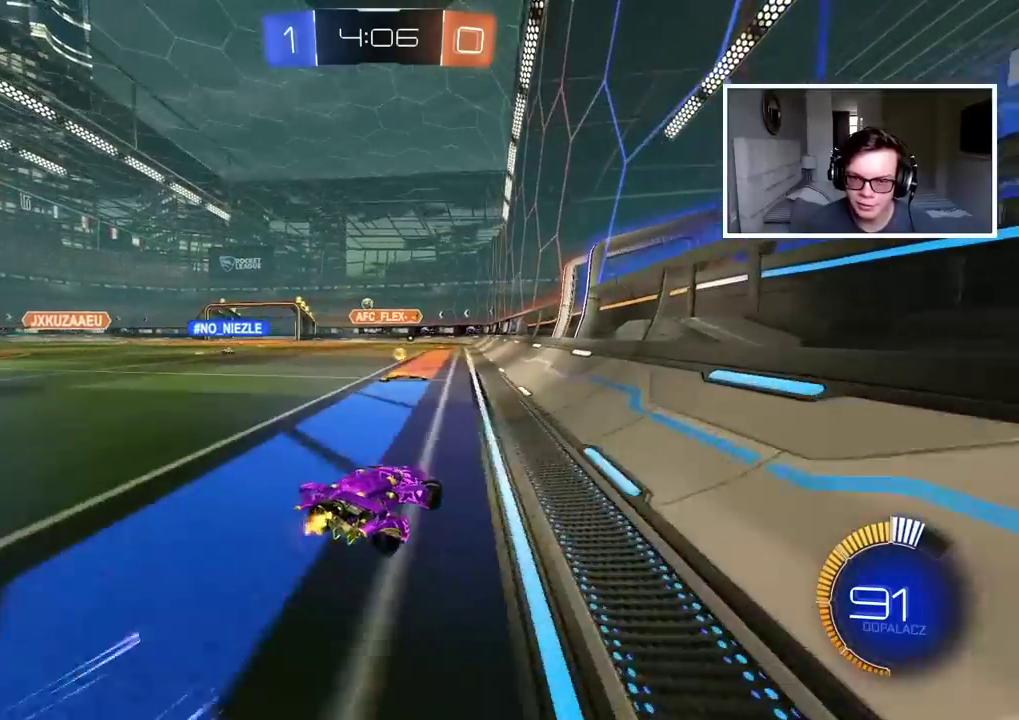
{"buttons": ["R2"], "left_stick": "left", "right_stick": "center", "events": [[50, "L1", "up"], [67, "L2", "up"], [133, "left_stick", "center"], [167, "R2", "down"], [267, "R1", "down"], [283, "left_stick", "left"], [317, "R1", "up"]]}
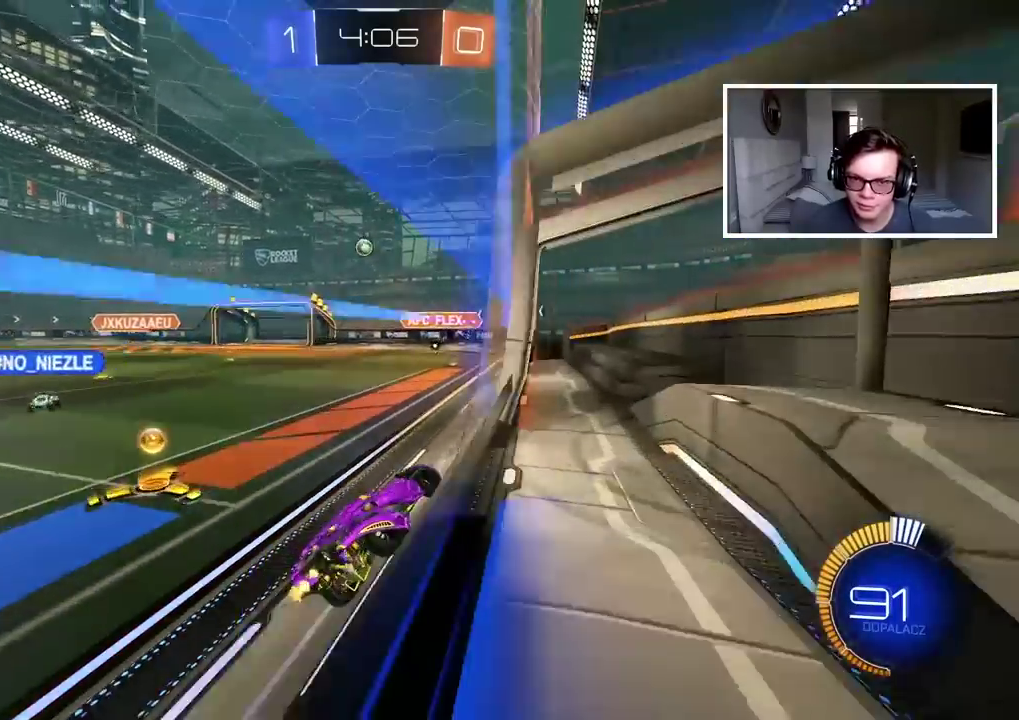
{"buttons": ["R2"], "left_stick": "left", "right_stick": "center", "events": []}
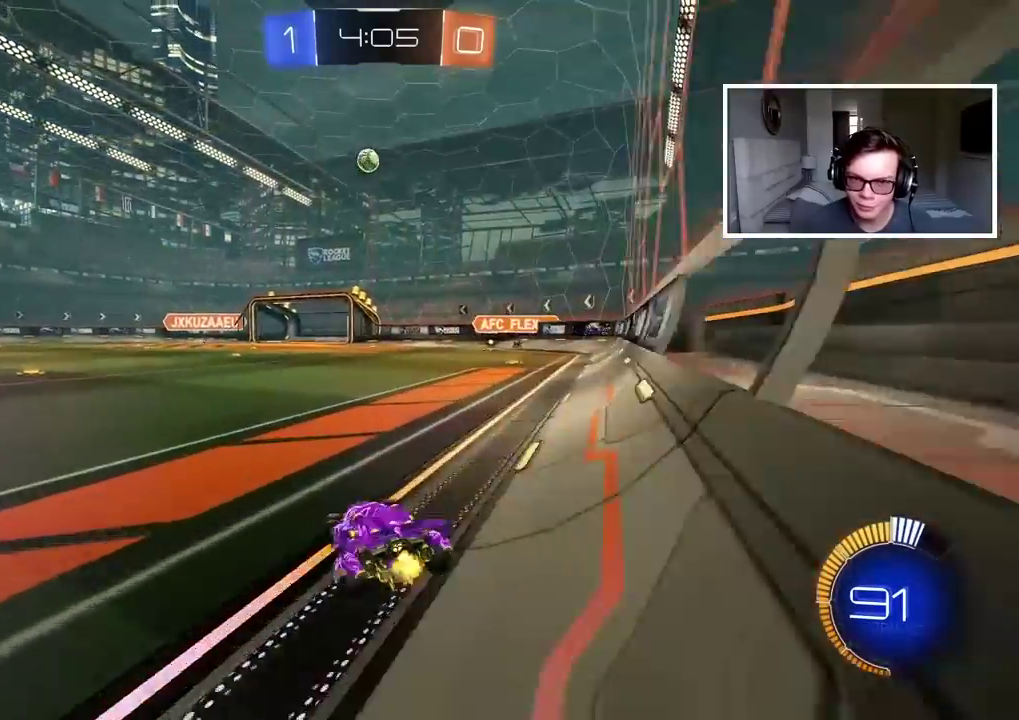
{"buttons": [], "left_stick": "left", "right_stick": "center", "events": [[33, "left_stick", "center"], [133, "R2", "up"], [183, "L2", "down"], [183, "left_stick", "left"], [500, "L2", "up"]]}
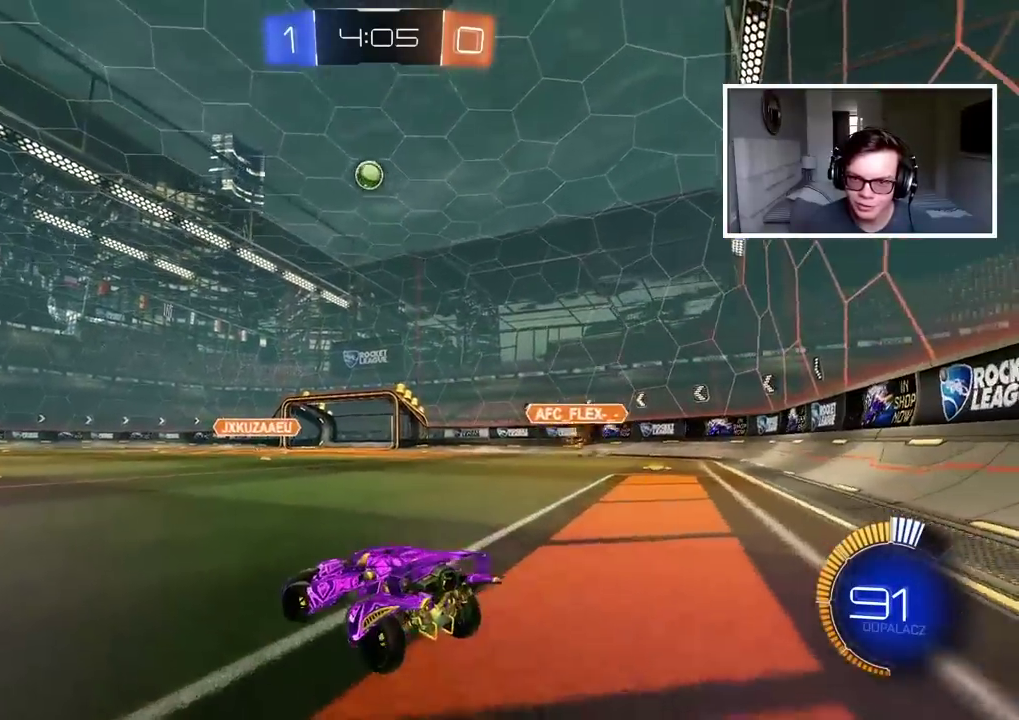
{"buttons": ["CIRCLE", "R2"], "left_stick": "left", "right_stick": "center", "events": [[167, "R2", "down"], [383, "CIRCLE", "down"]]}
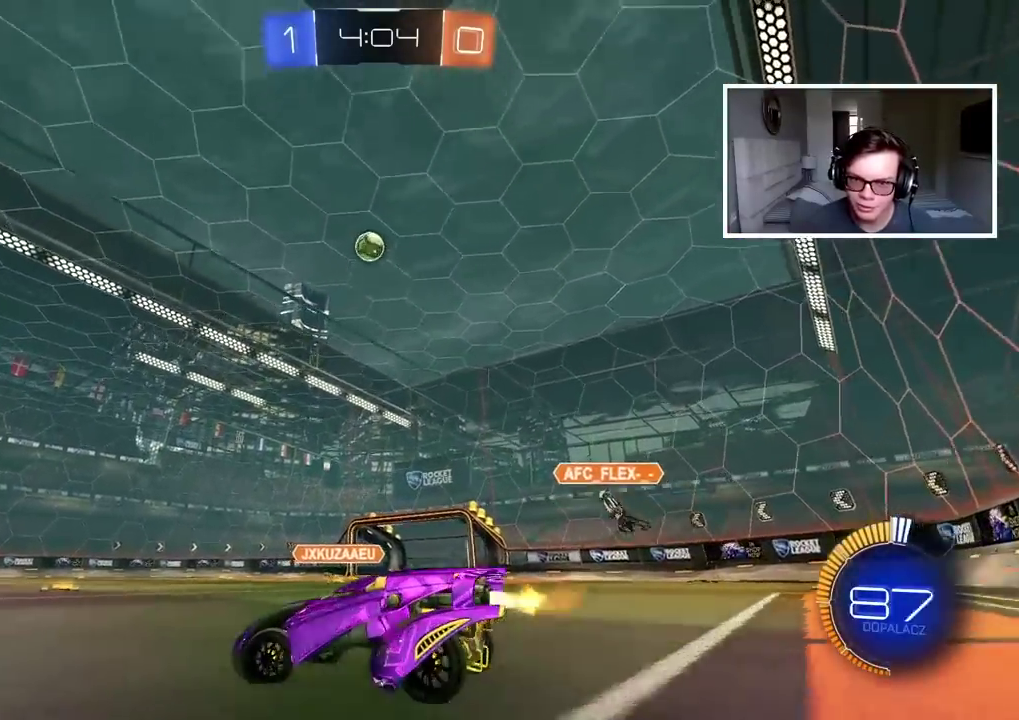
{"buttons": ["CIRCLE", "R2"], "left_stick": "left", "right_stick": "center", "events": []}
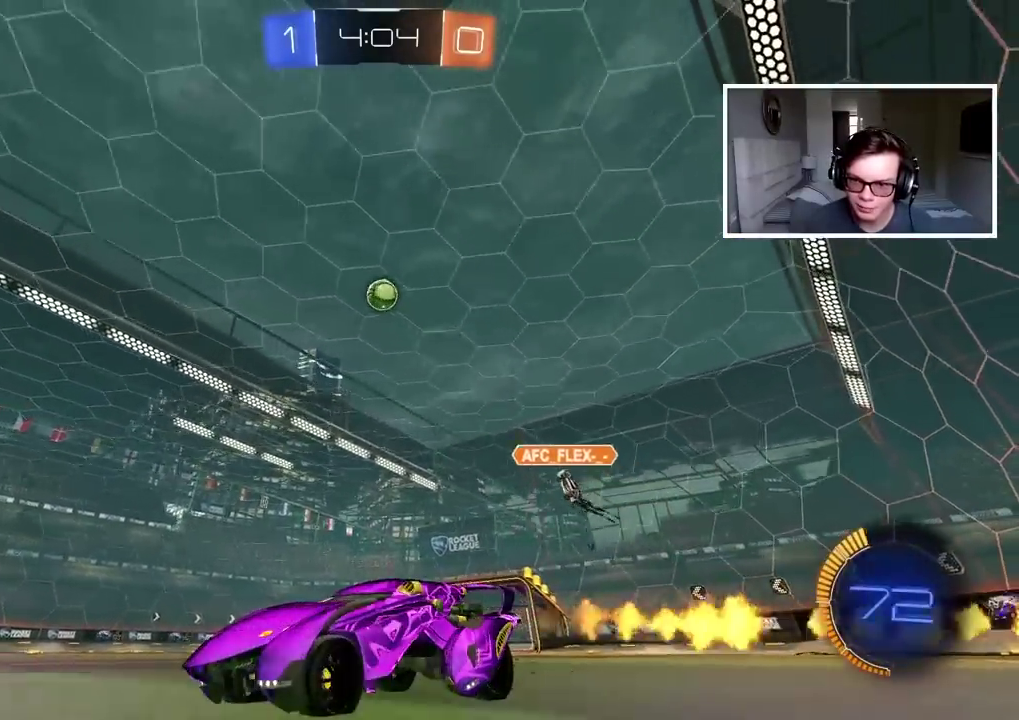
{"buttons": ["CIRCLE", "R2"], "left_stick": "center", "right_stick": "center", "events": [[17, "left_stick", "center"], [300, "left_stick", "right"], [450, "left_stick", "center"]]}
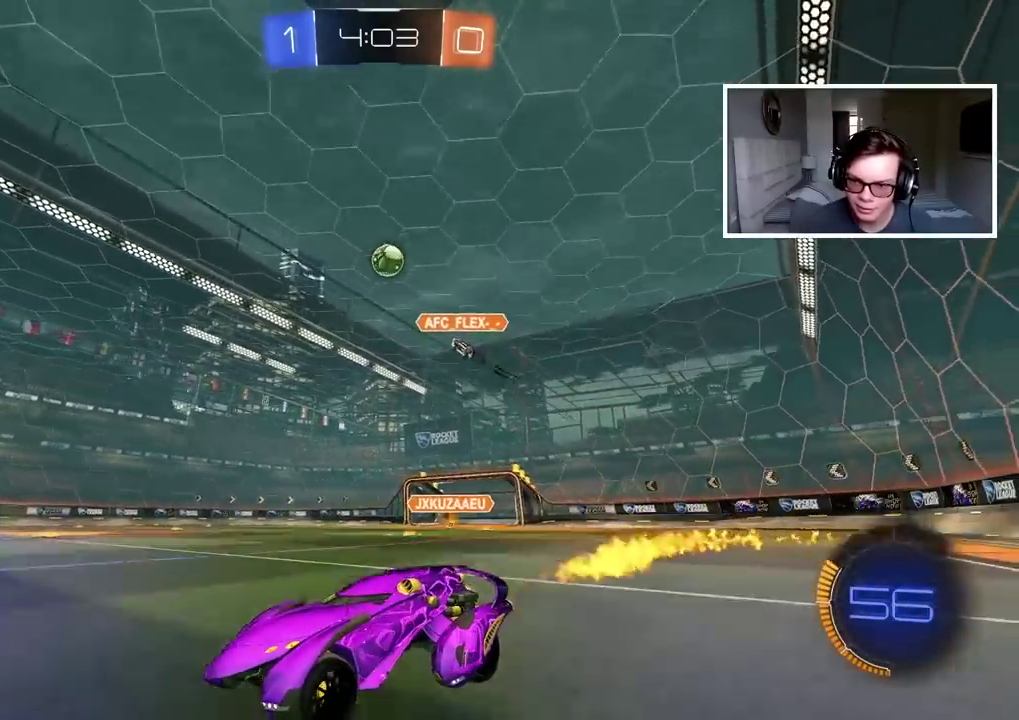
{"buttons": ["R2"], "left_stick": "center", "right_stick": "center", "events": [[300, "left_stick", "right"], [350, "CIRCLE", "up"], [417, "left_stick", "center"]]}
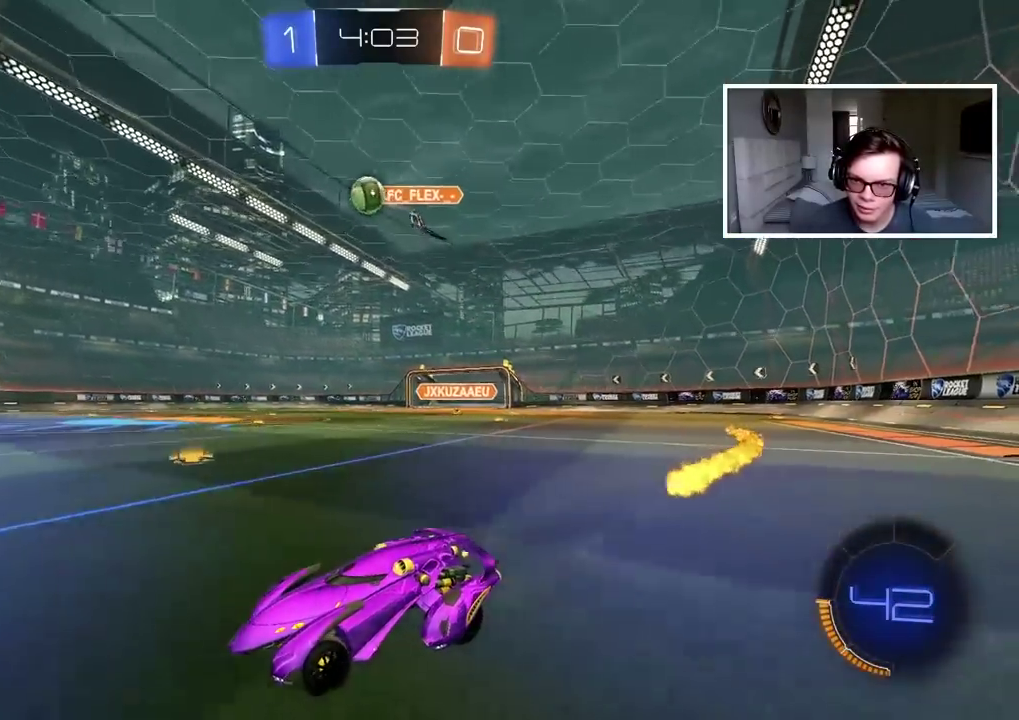
{"buttons": ["R2"], "left_stick": "center", "right_stick": "center", "events": [[217, "left_stick", "right"], [283, "left_stick", "center"], [333, "TRIANGLE", "down"], [417, "TRIANGLE", "up"]]}
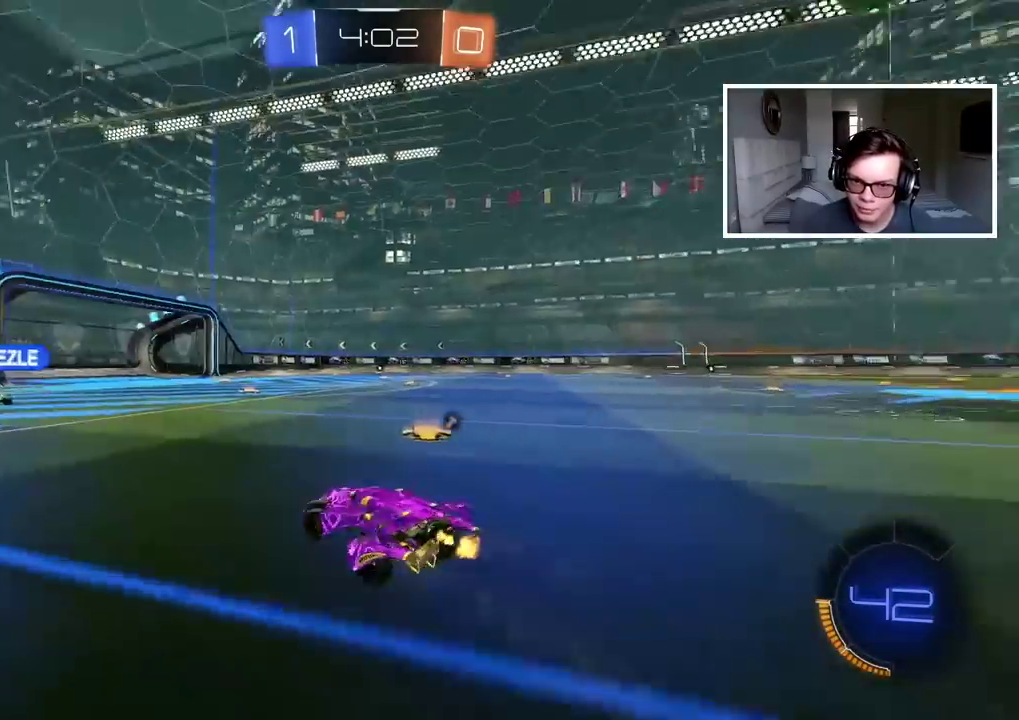
{"buttons": ["R2"], "left_stick": "center", "right_stick": "center", "events": [[383, "TRIANGLE", "down"], [500, "TRIANGLE", "up"]]}
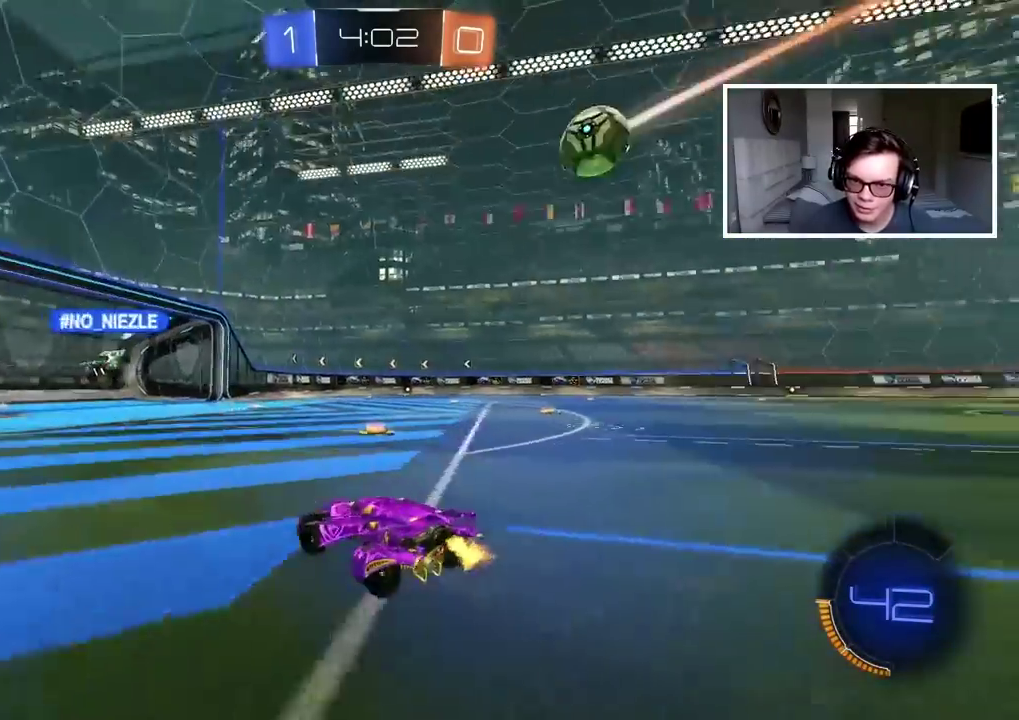
{"buttons": ["R2"], "left_stick": "right", "right_stick": "center", "events": [[267, "R1", "down"], [333, "R1", "up"], [450, "left_stick", "right"]]}
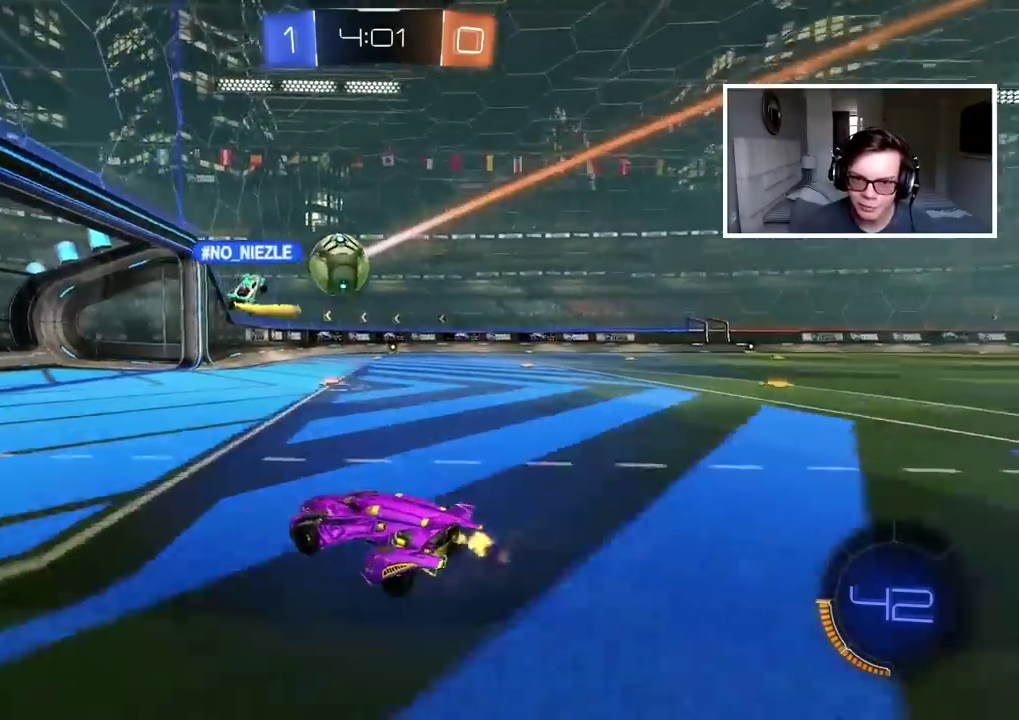
{"buttons": ["L1", "R2"], "left_stick": "right", "right_stick": "center", "events": [[17, "L1", "down"]]}
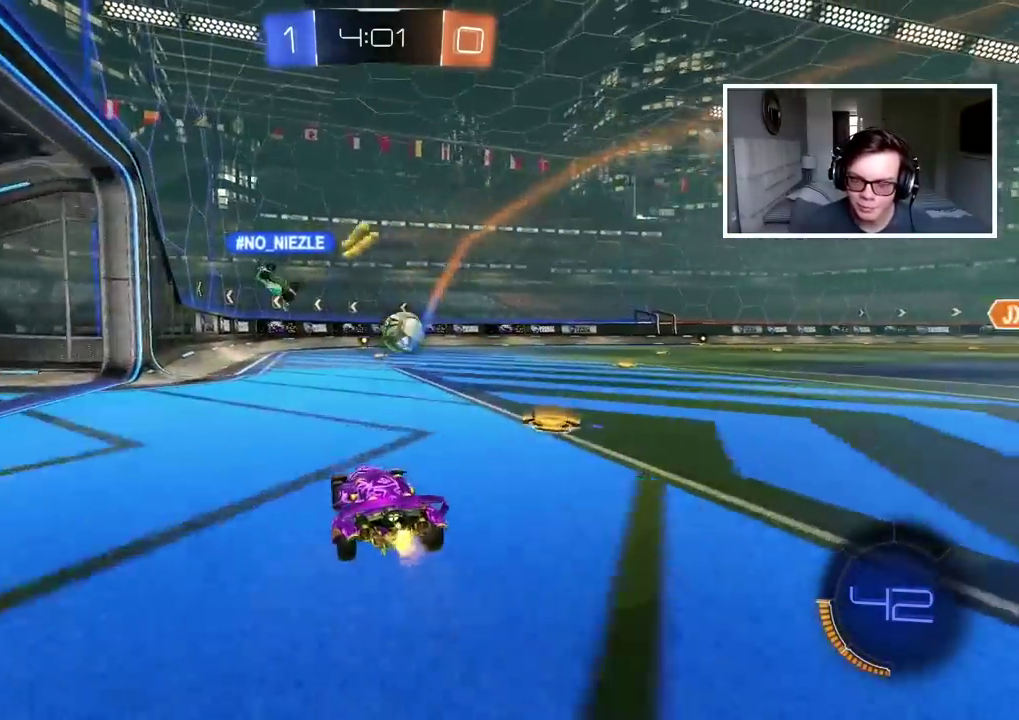
{"buttons": ["R2"], "left_stick": "center", "right_stick": "center", "events": [[100, "left_stick", "center"], [150, "L1", "up"], [167, "R1", "down"], [367, "R1", "up"]]}
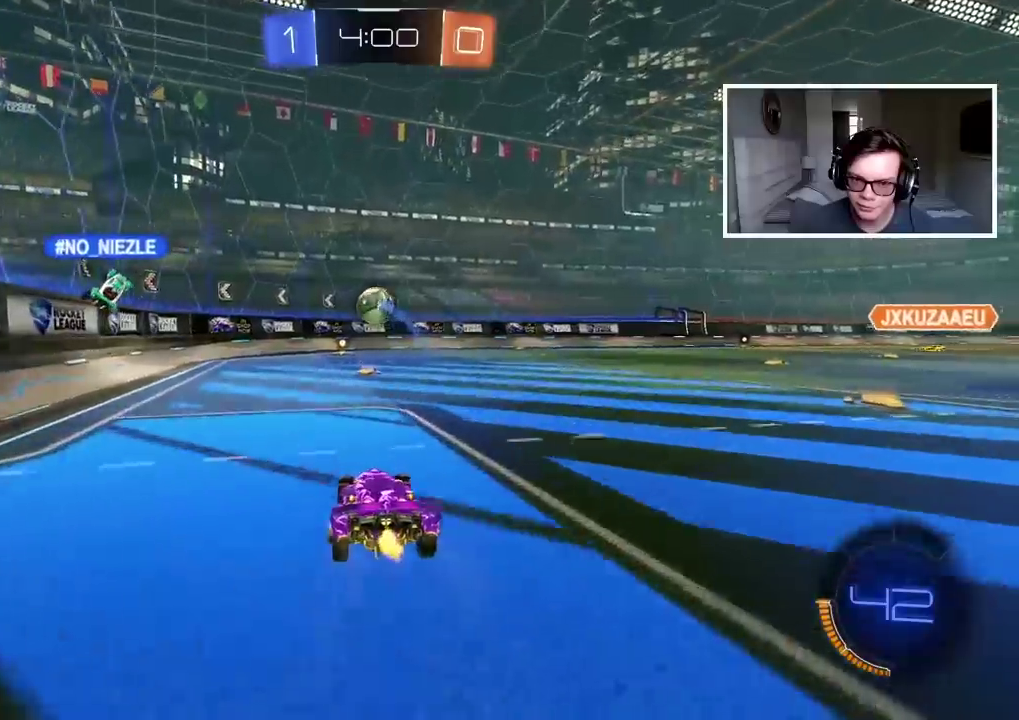
{"buttons": ["L1", "R2"], "left_stick": "right", "right_stick": "center", "events": [[17, "R1", "down"], [83, "R1", "up"], [317, "left_stick", "right"], [350, "L1", "down"]]}
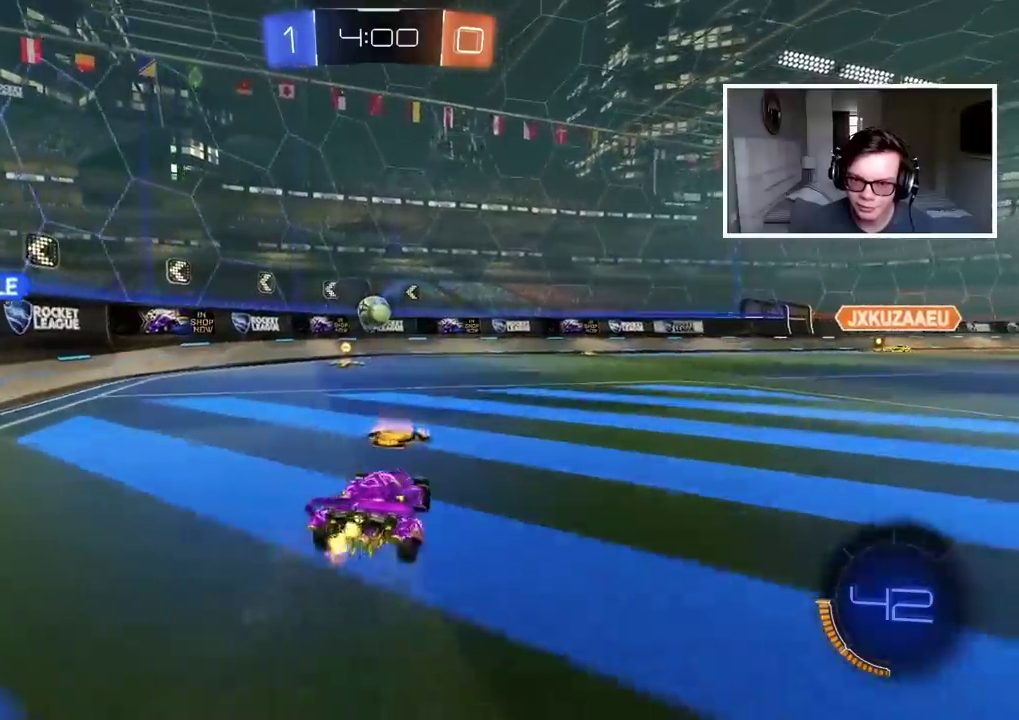
{"buttons": ["R2"], "left_stick": "right", "right_stick": "center", "events": [[33, "L1", "up"]]}
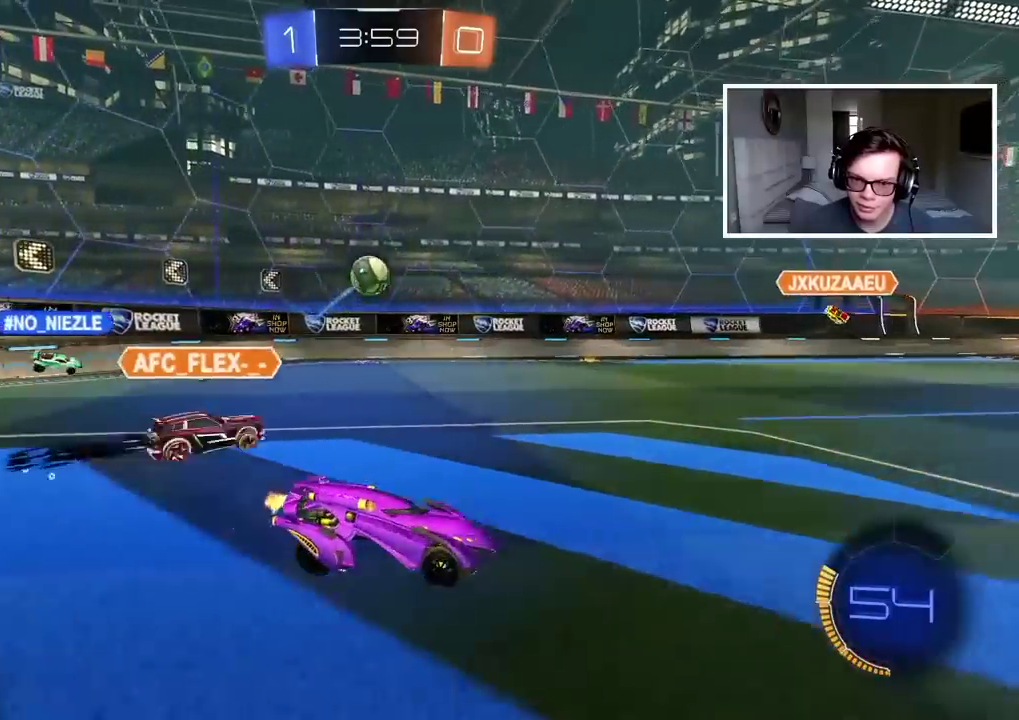
{"buttons": ["R2"], "left_stick": "right", "right_stick": "center", "events": []}
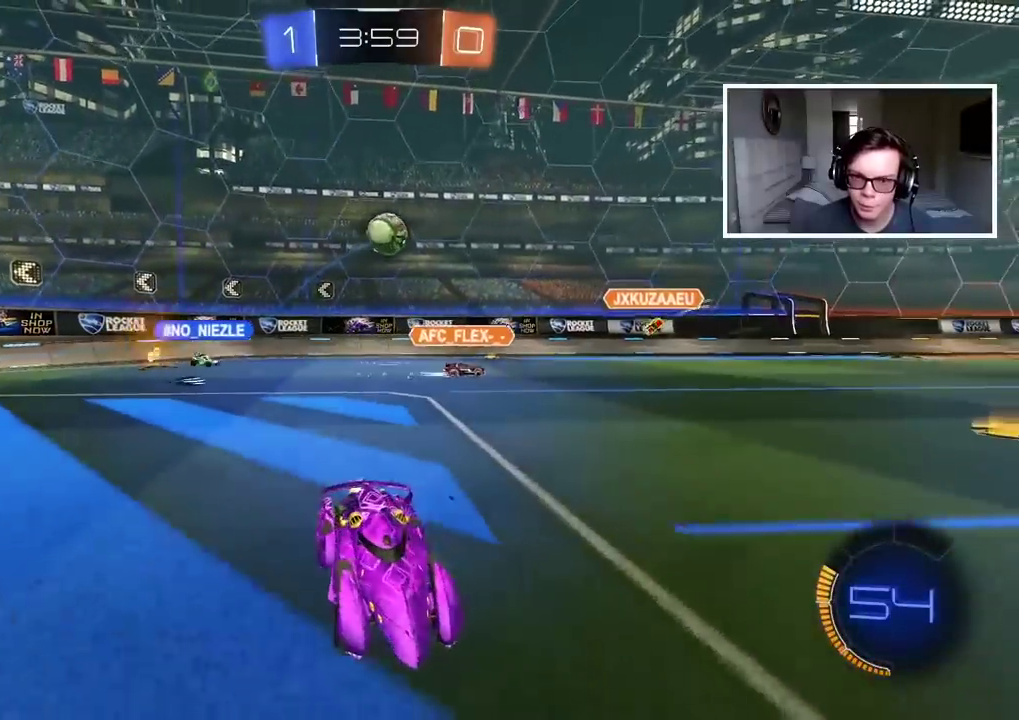
{"buttons": ["R2"], "left_stick": "center", "right_stick": "center", "events": [[100, "left_stick", "center"], [133, "L1", "down"], [250, "L1", "up"], [367, "left_stick", "left"], [500, "left_stick", "center"]]}